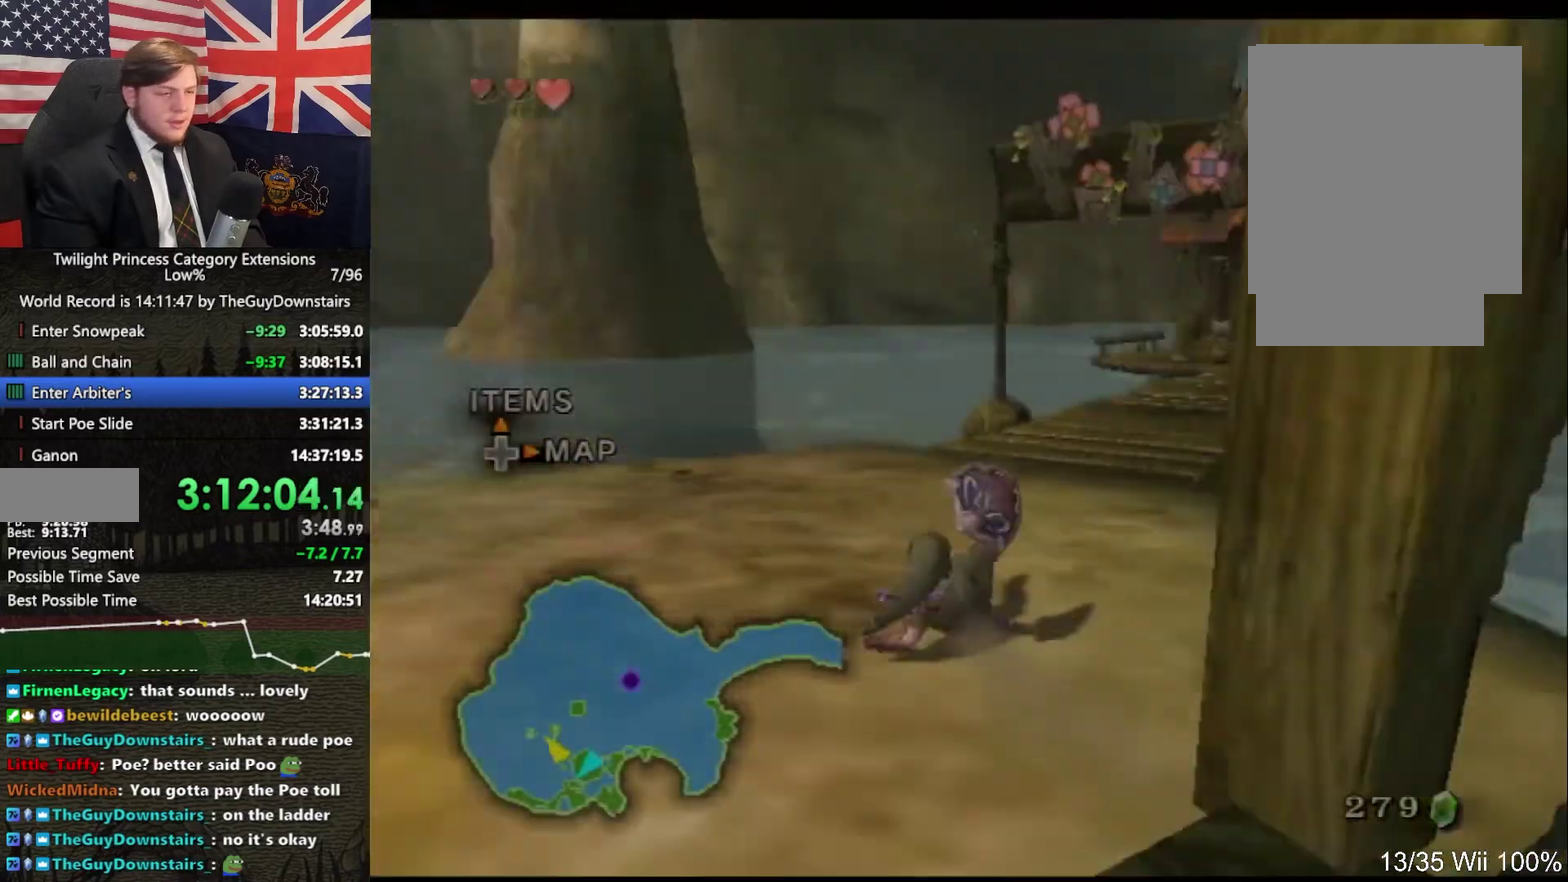
Gameplay with a controller (Nintendo layout); each line is a JSON object with the inputs held at the frame after it. "events" lists button and stick changes between this image and that frame as [ms after this image, input, new state], when the widget could be followed in between. This overlay highlights the sticks when they move; stick clicks (L3 R3) are not distinguishable. Not read: L3 R3.
{"buttons": [], "left_stick": "up", "right_stick": "center", "events": [[200, "A", "down"], [367, "A", "up"]]}
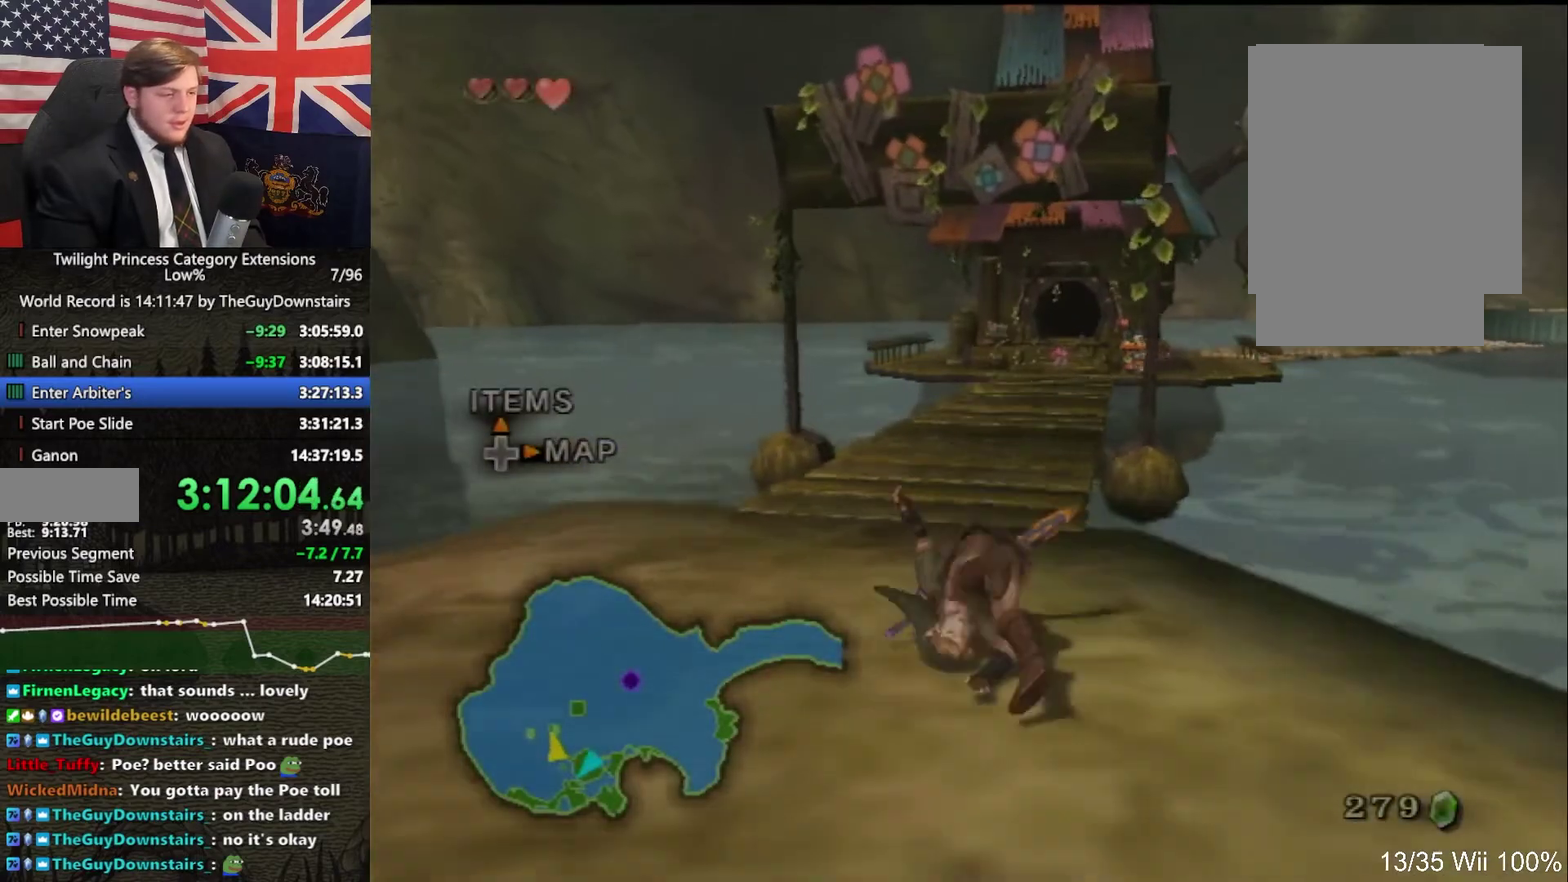
{"buttons": ["A"], "left_stick": "up", "right_stick": "center", "events": [[300, "A", "down"], [400, "A", "up"], [467, "A", "down"]]}
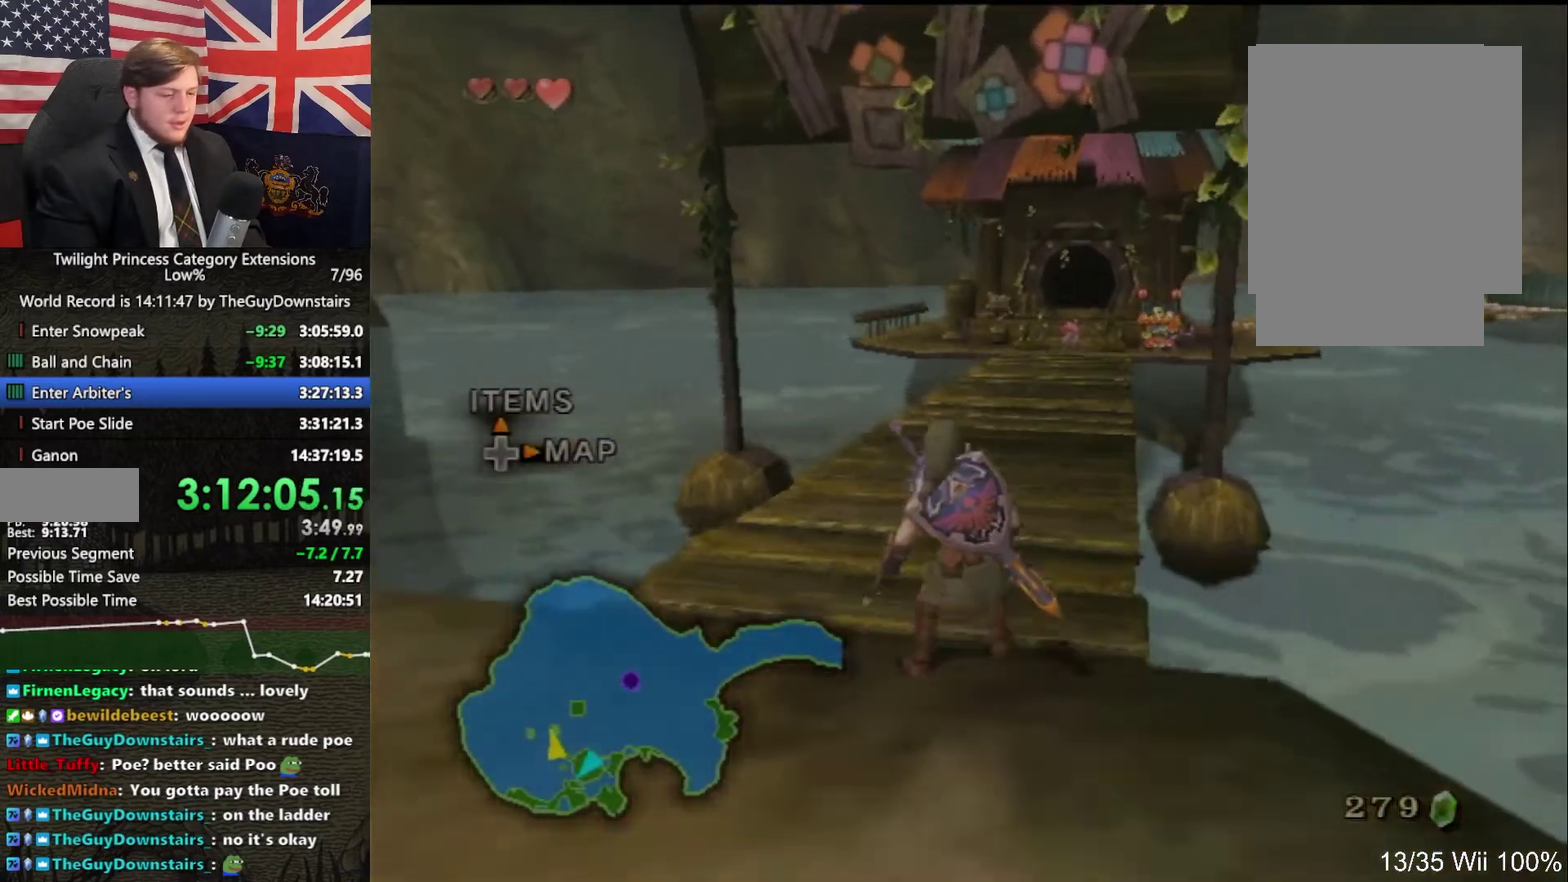
{"buttons": [], "left_stick": "up", "right_stick": "center", "events": [[33, "A", "up"], [400, "A", "down"], [500, "A", "up"]]}
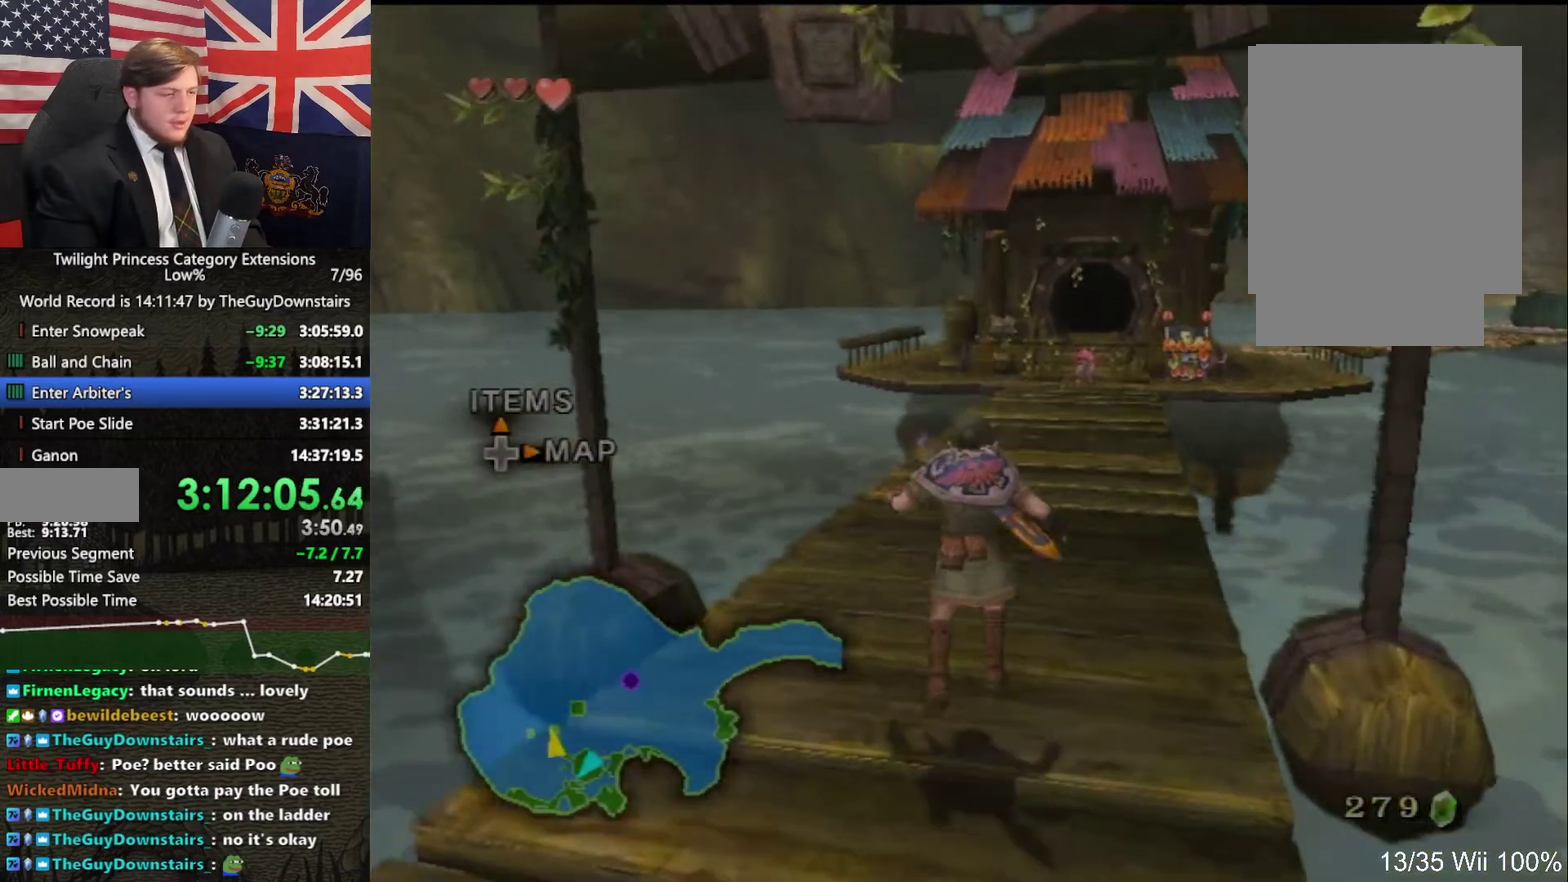
{"buttons": [], "left_stick": "up", "right_stick": "center", "events": [[33, "left_stick", "up-right"], [67, "A", "down"], [167, "A", "up"], [267, "left_stick", "up"]]}
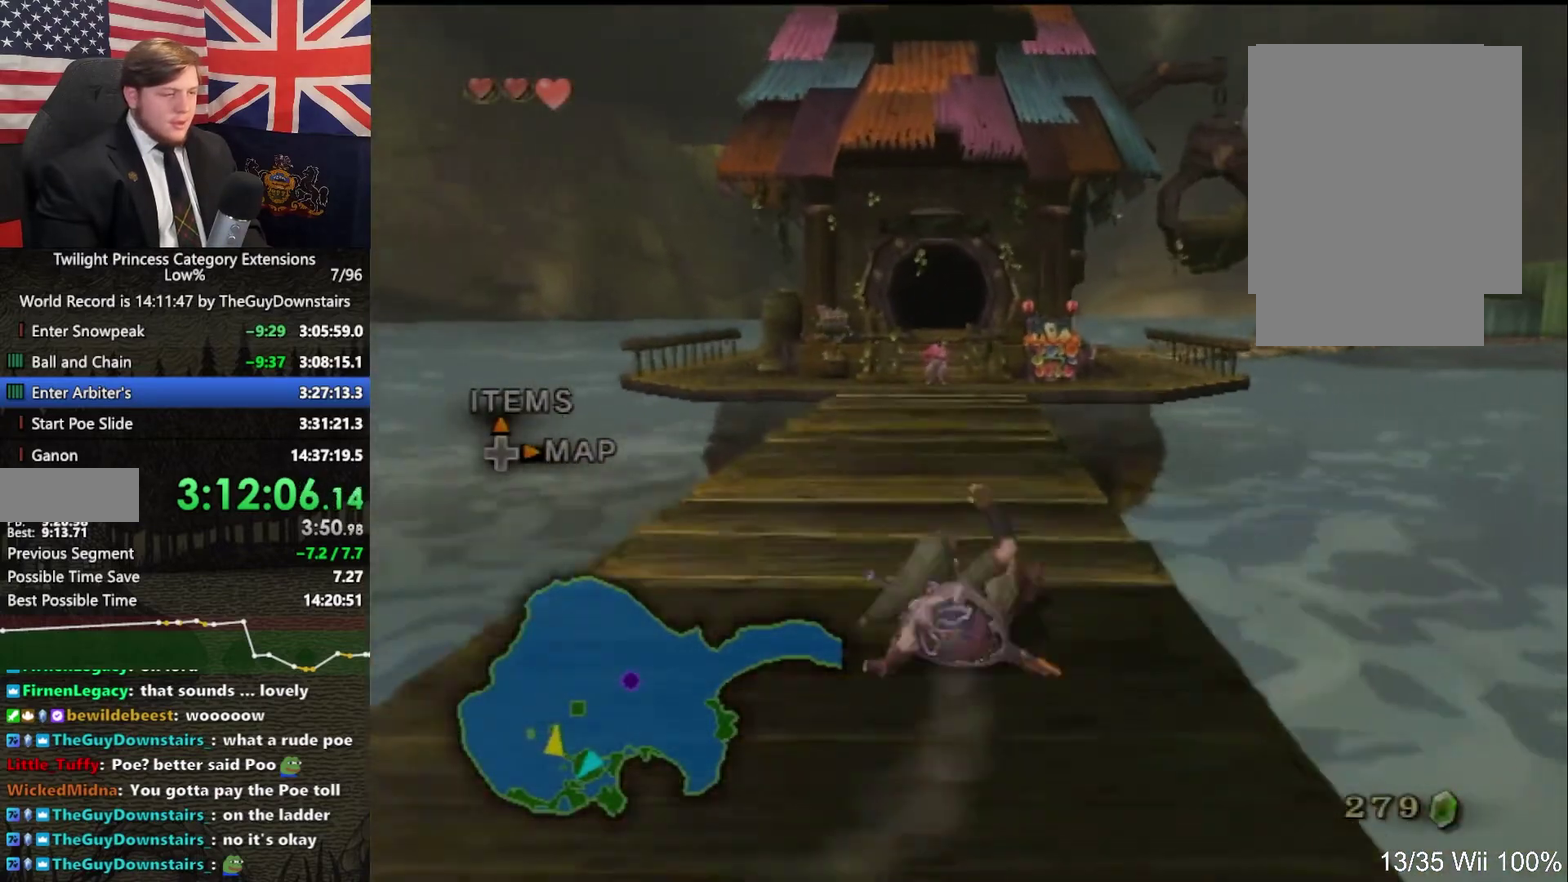
{"buttons": [], "left_stick": "up-left", "right_stick": "center", "events": [[133, "A", "down"], [333, "A", "up"], [500, "left_stick", "up-left"]]}
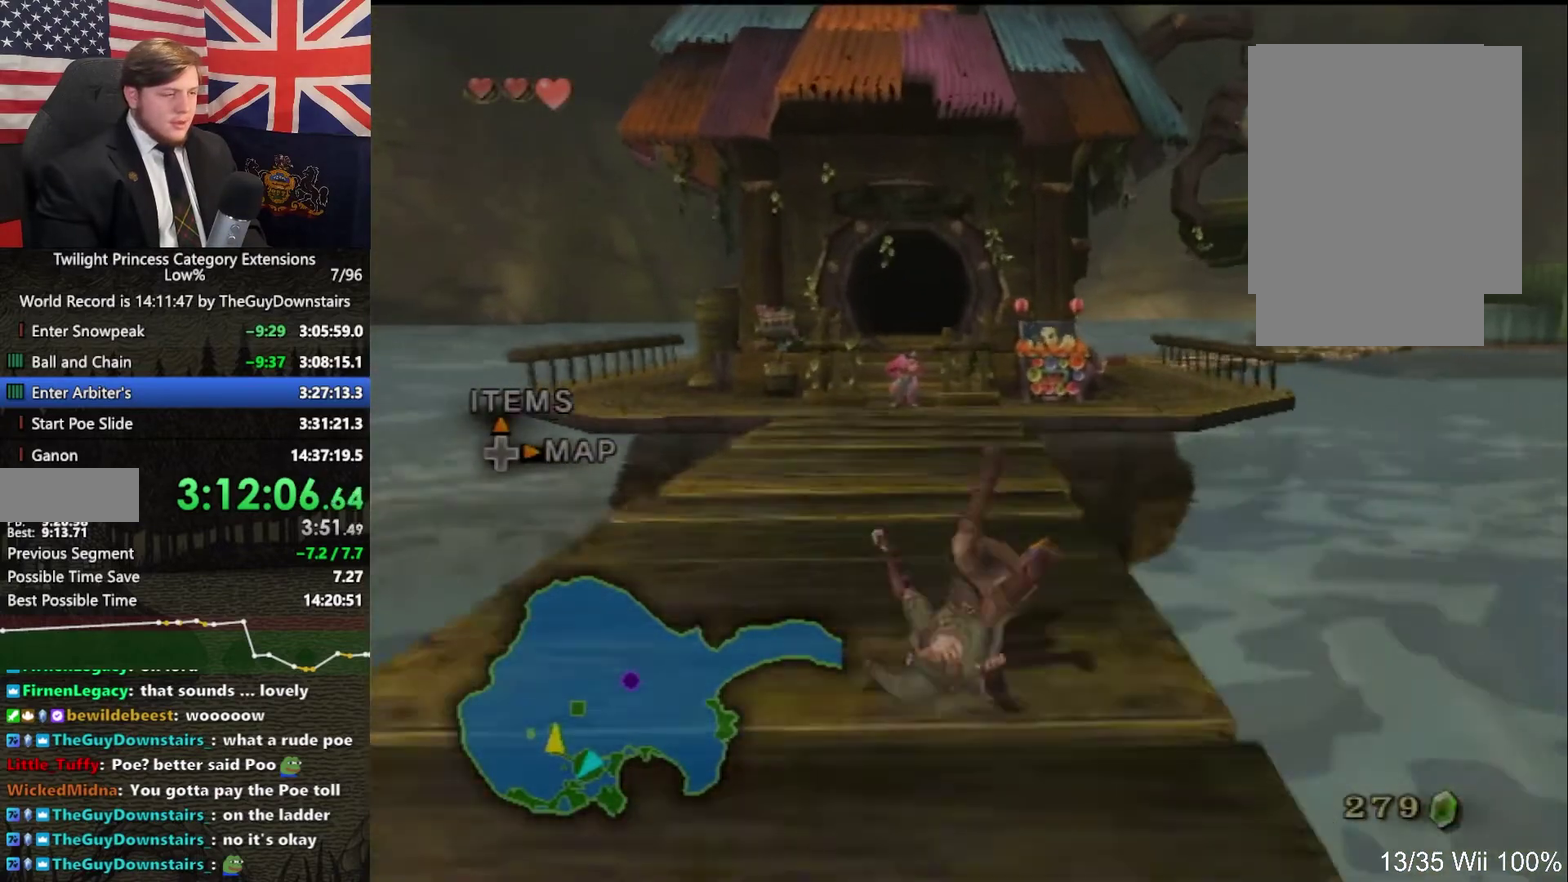
{"buttons": [], "left_stick": "up", "right_stick": "center", "events": [[100, "left_stick", "up"], [300, "A", "down"], [367, "A", "up"]]}
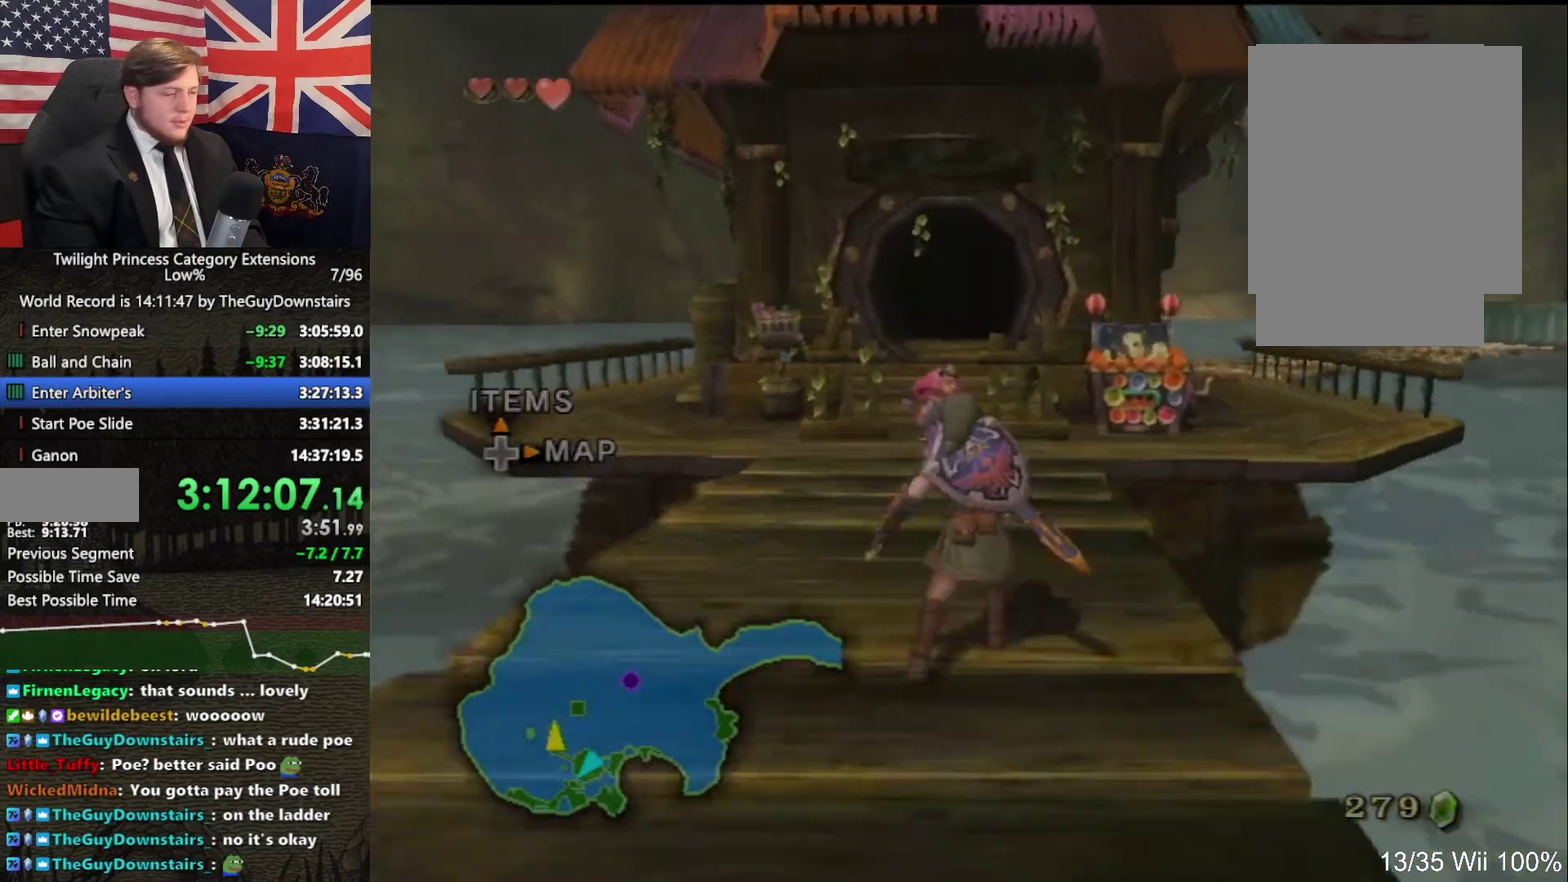
{"buttons": ["L1"], "left_stick": "center", "right_stick": "center", "events": [[500, "L1", "down"], [500, "left_stick", "center"]]}
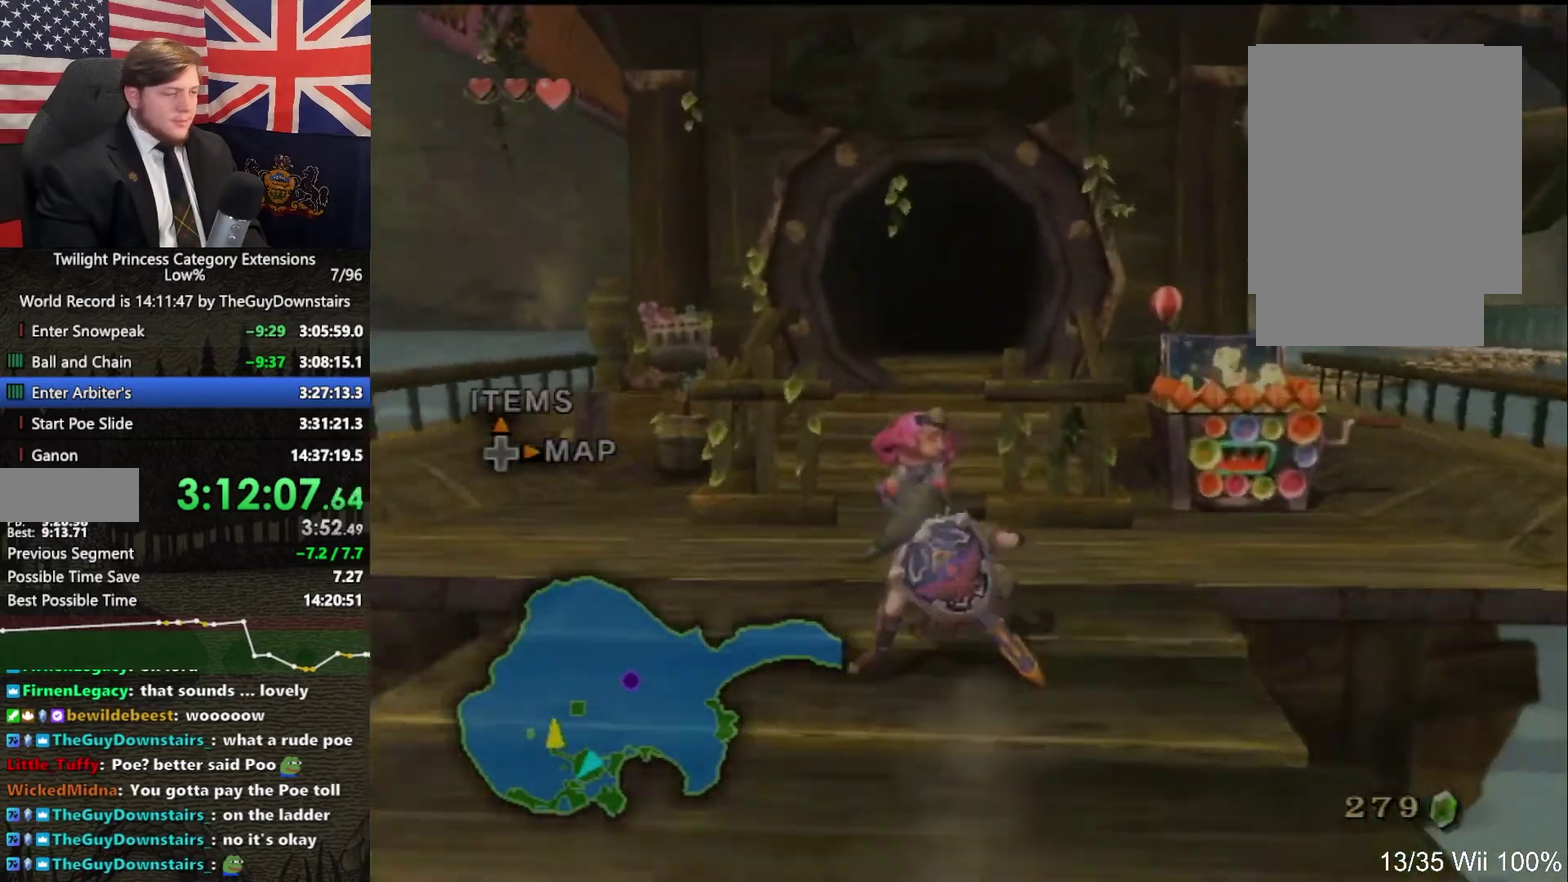
{"buttons": ["X", "L1"], "left_stick": "center", "right_stick": "center", "events": [[467, "X", "down"]]}
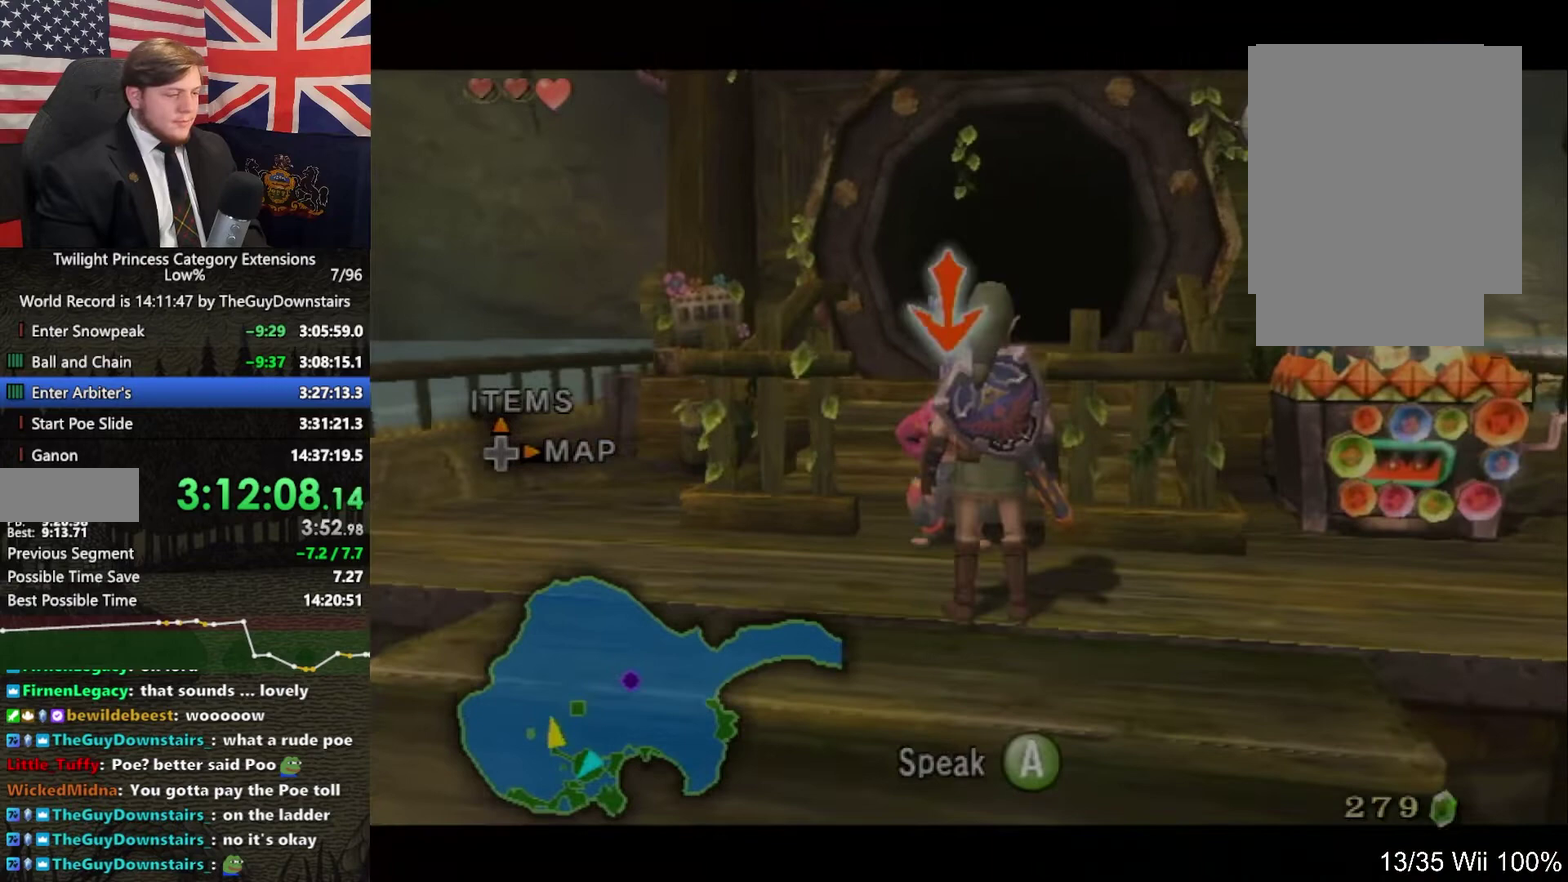
{"buttons": ["L1"], "left_stick": "center", "right_stick": "center", "events": [[100, "X", "up"]]}
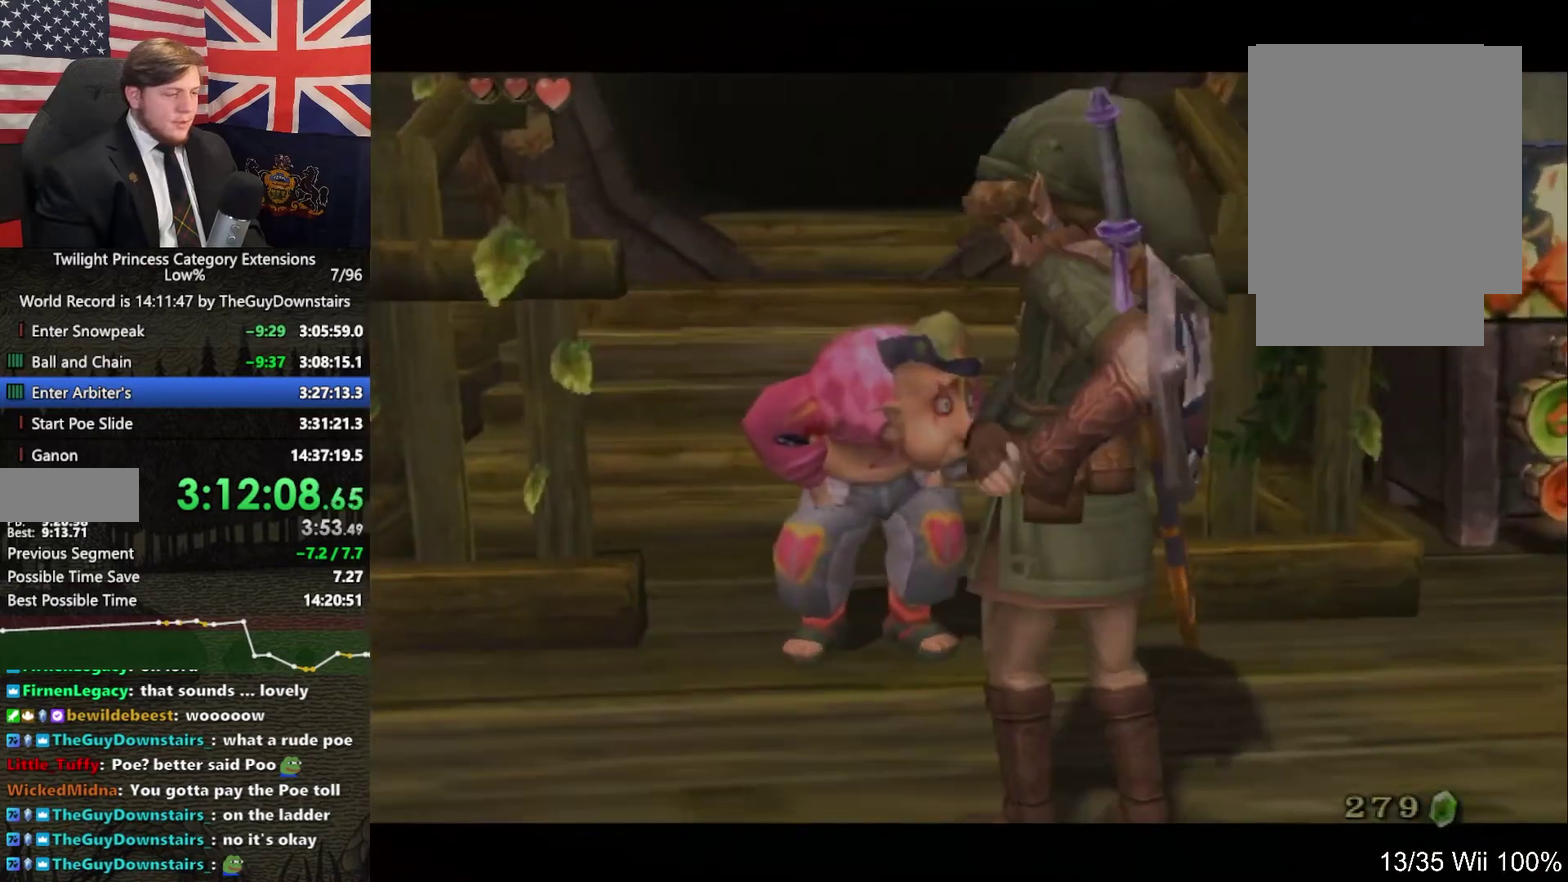
{"buttons": [], "left_stick": "center", "right_stick": "center", "events": [[267, "L1", "up"]]}
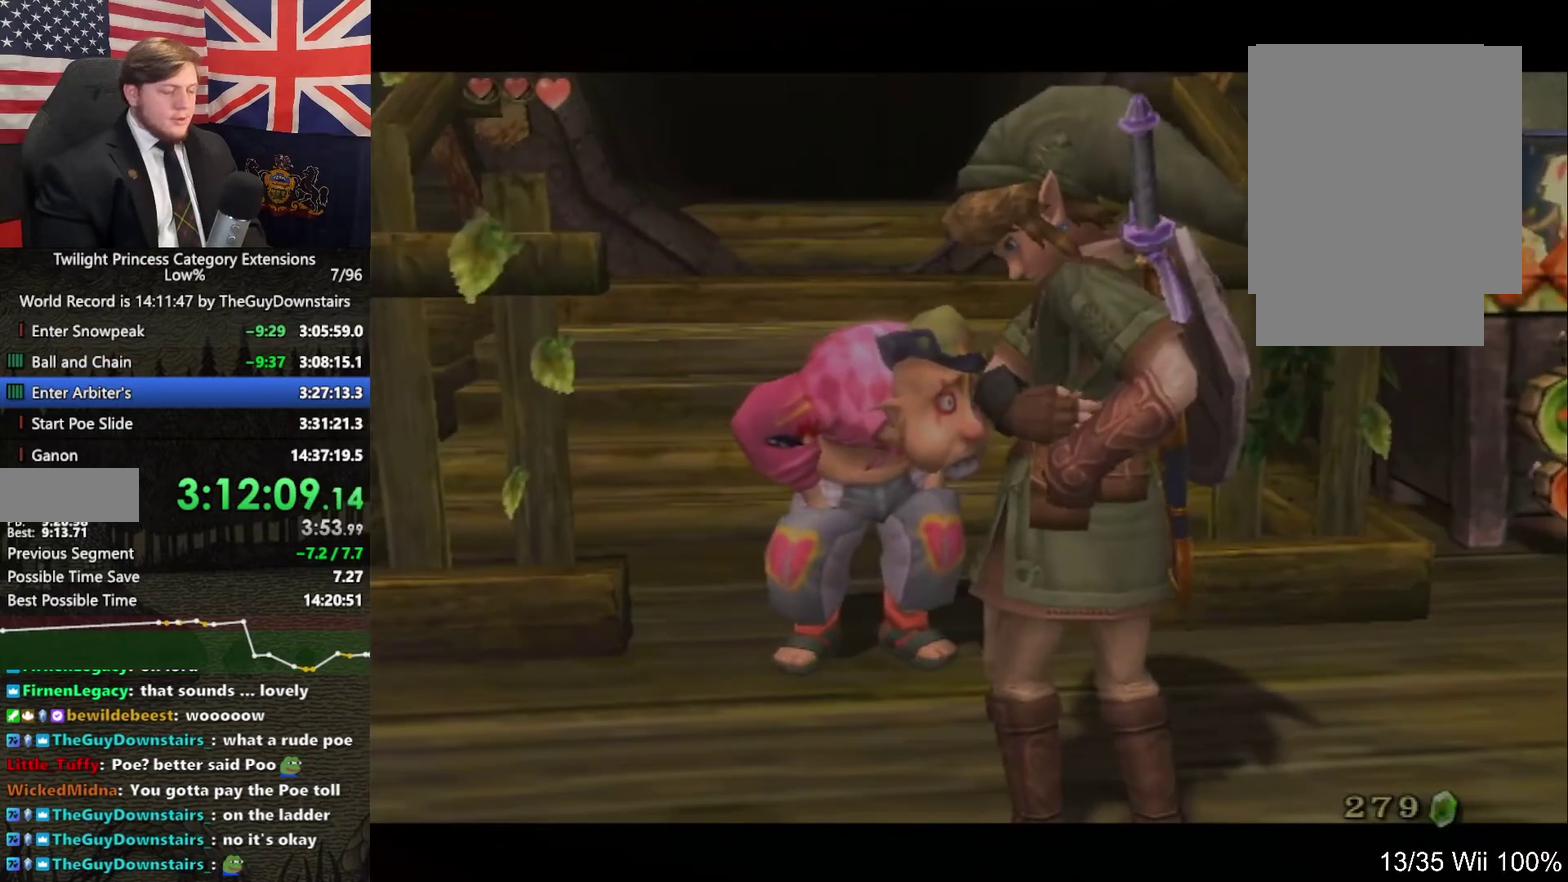
{"buttons": [], "left_stick": "center", "right_stick": "center", "events": []}
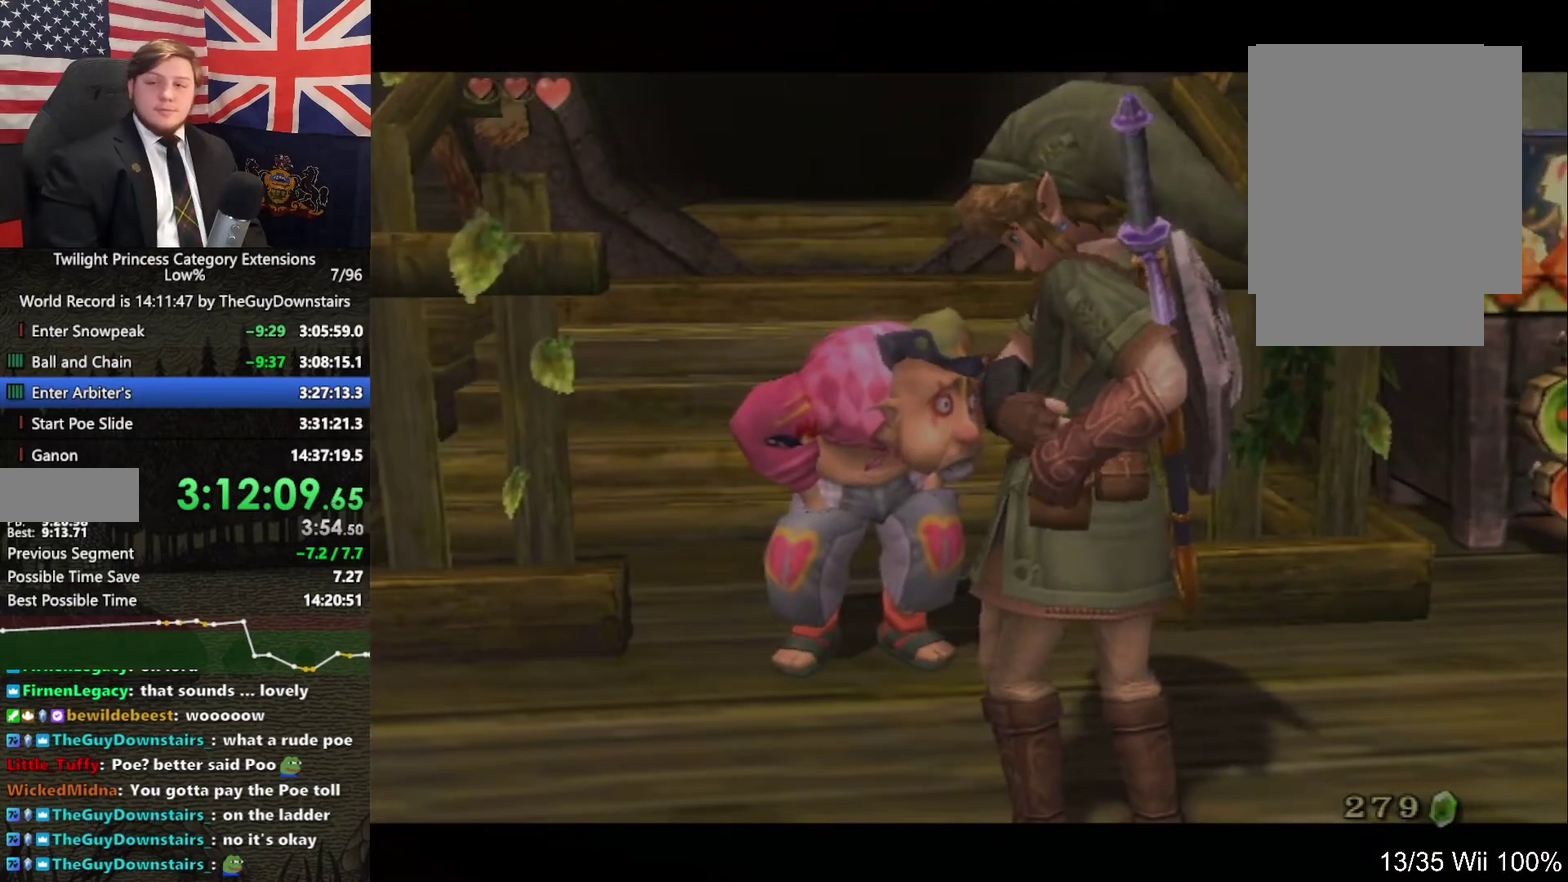
{"buttons": [], "left_stick": "center", "right_stick": "center", "events": []}
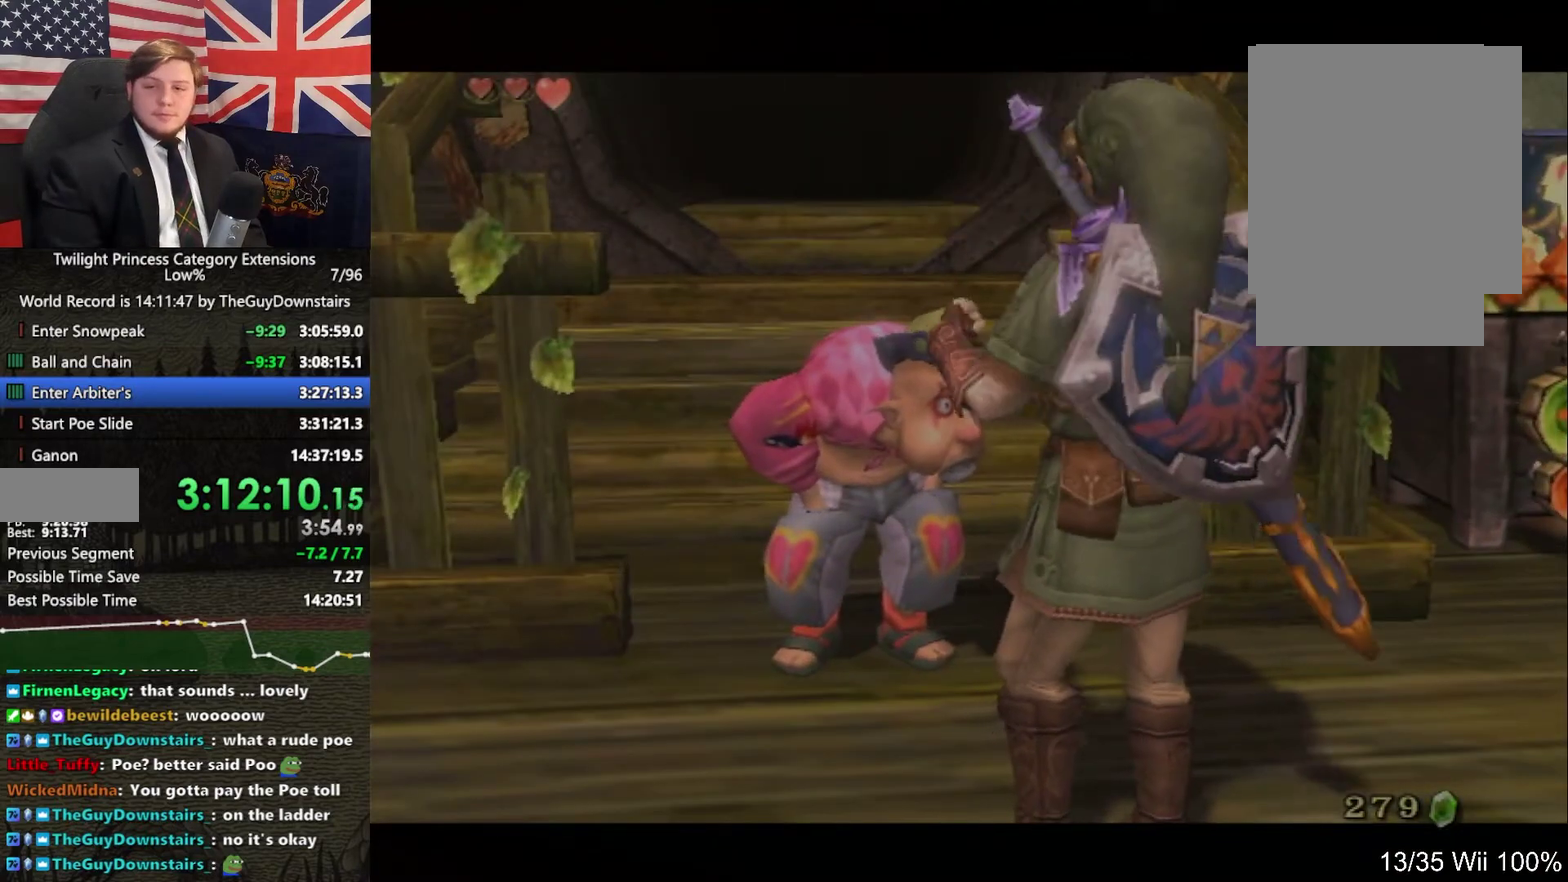
{"buttons": [], "left_stick": "center", "right_stick": "center", "events": [[133, "B", "down"], [200, "B", "up"], [433, "B", "down"], [500, "B", "up"]]}
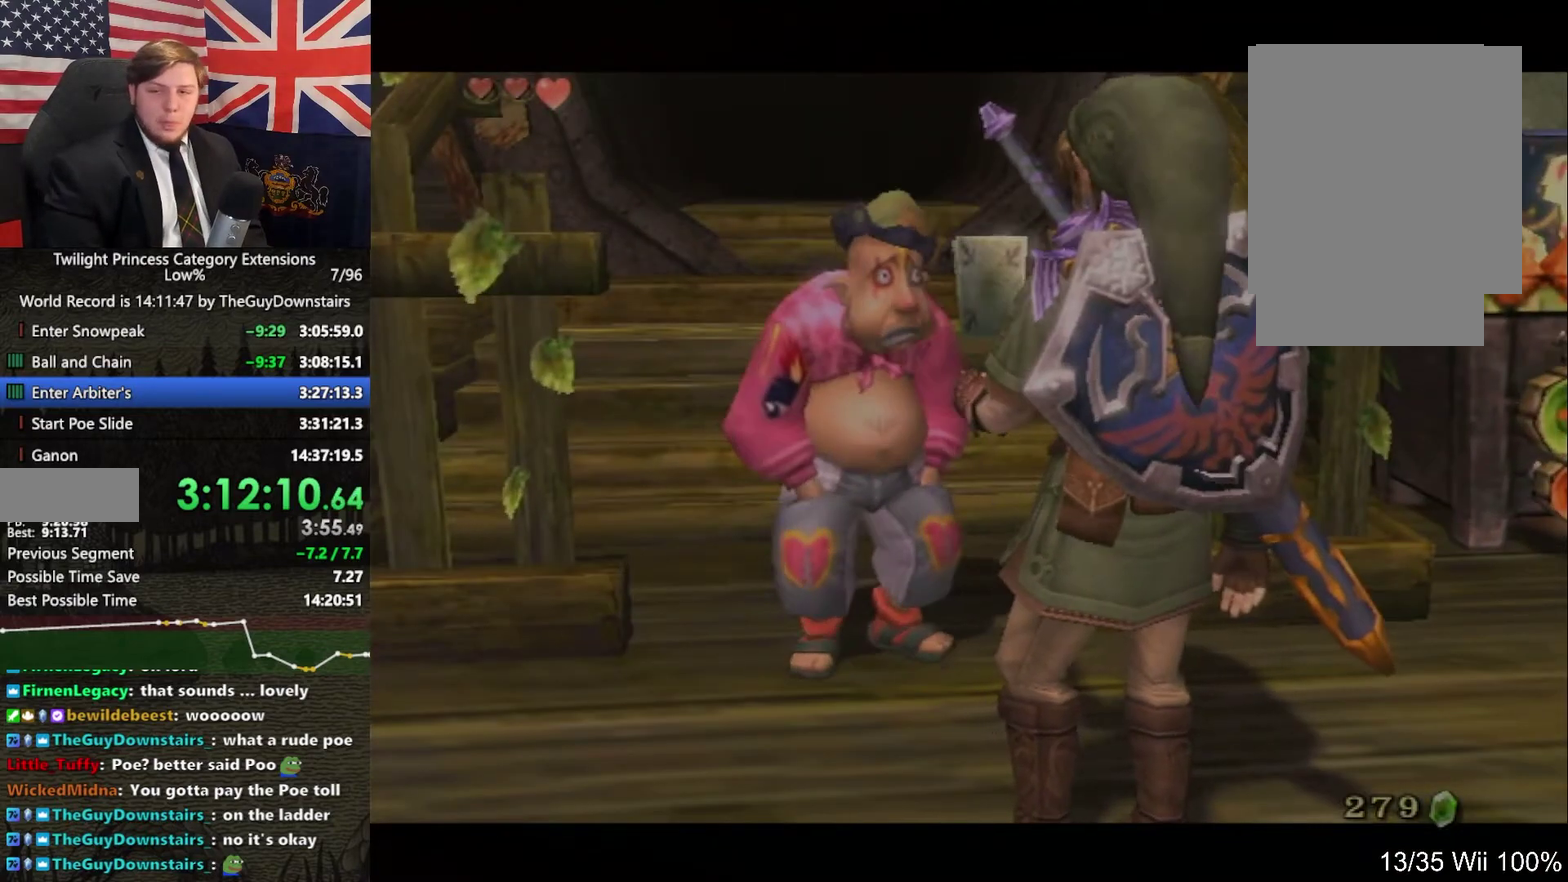
{"buttons": [], "left_stick": "center", "right_stick": "center", "events": [[67, "B", "down"], [133, "B", "up"], [233, "A", "down"], [367, "A", "up"]]}
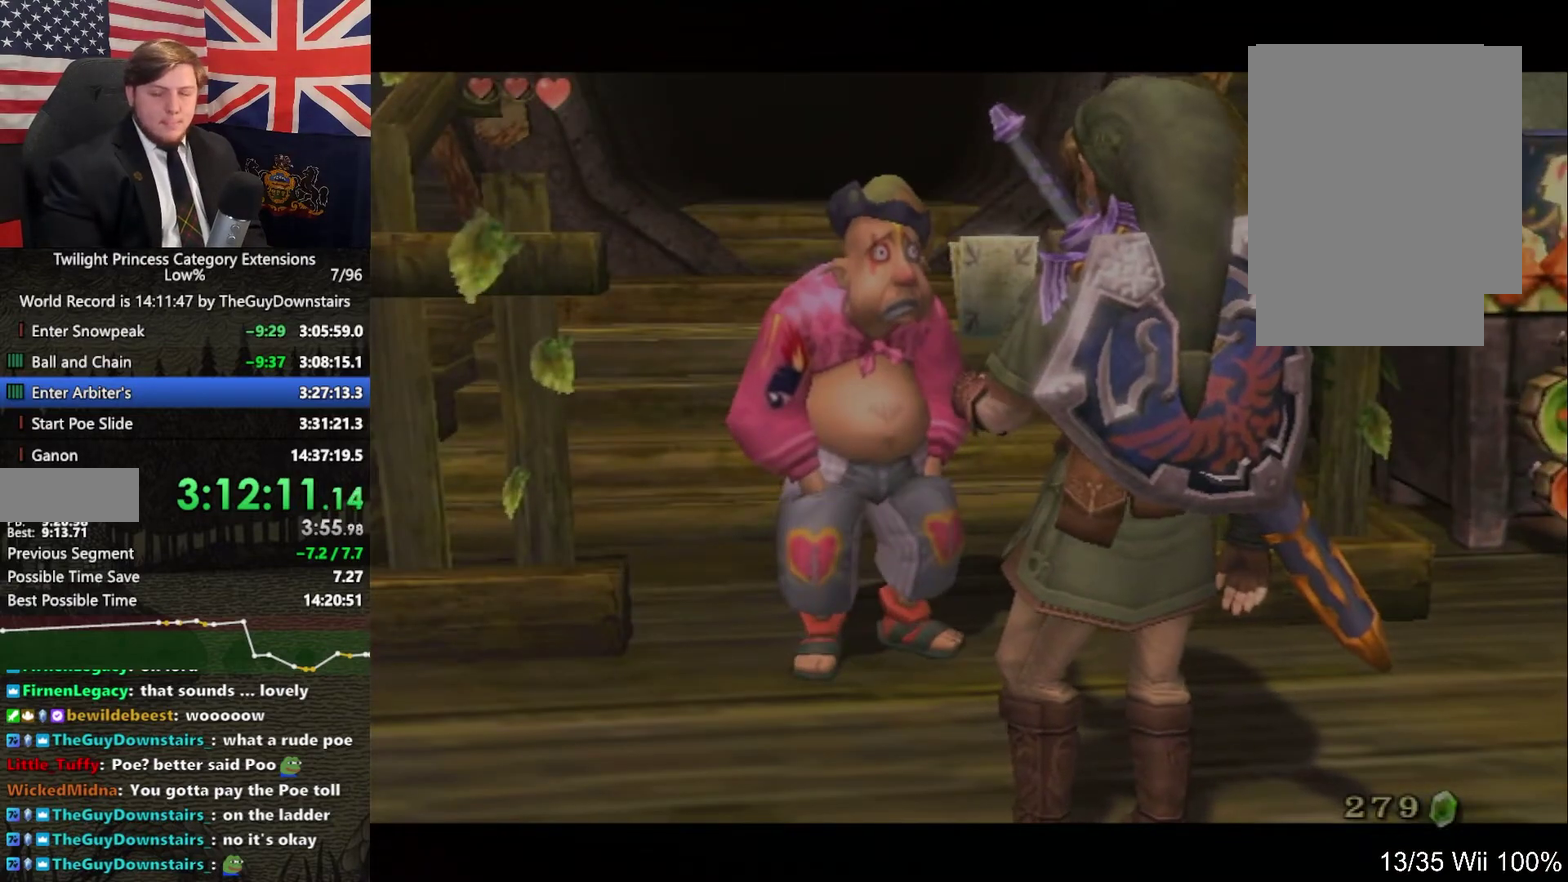
{"buttons": [], "left_stick": "center", "right_stick": "center", "events": [[167, "B", "down"], [233, "B", "up"], [400, "B", "down"], [433, "A", "down"], [467, "B", "up"], [500, "A", "up"]]}
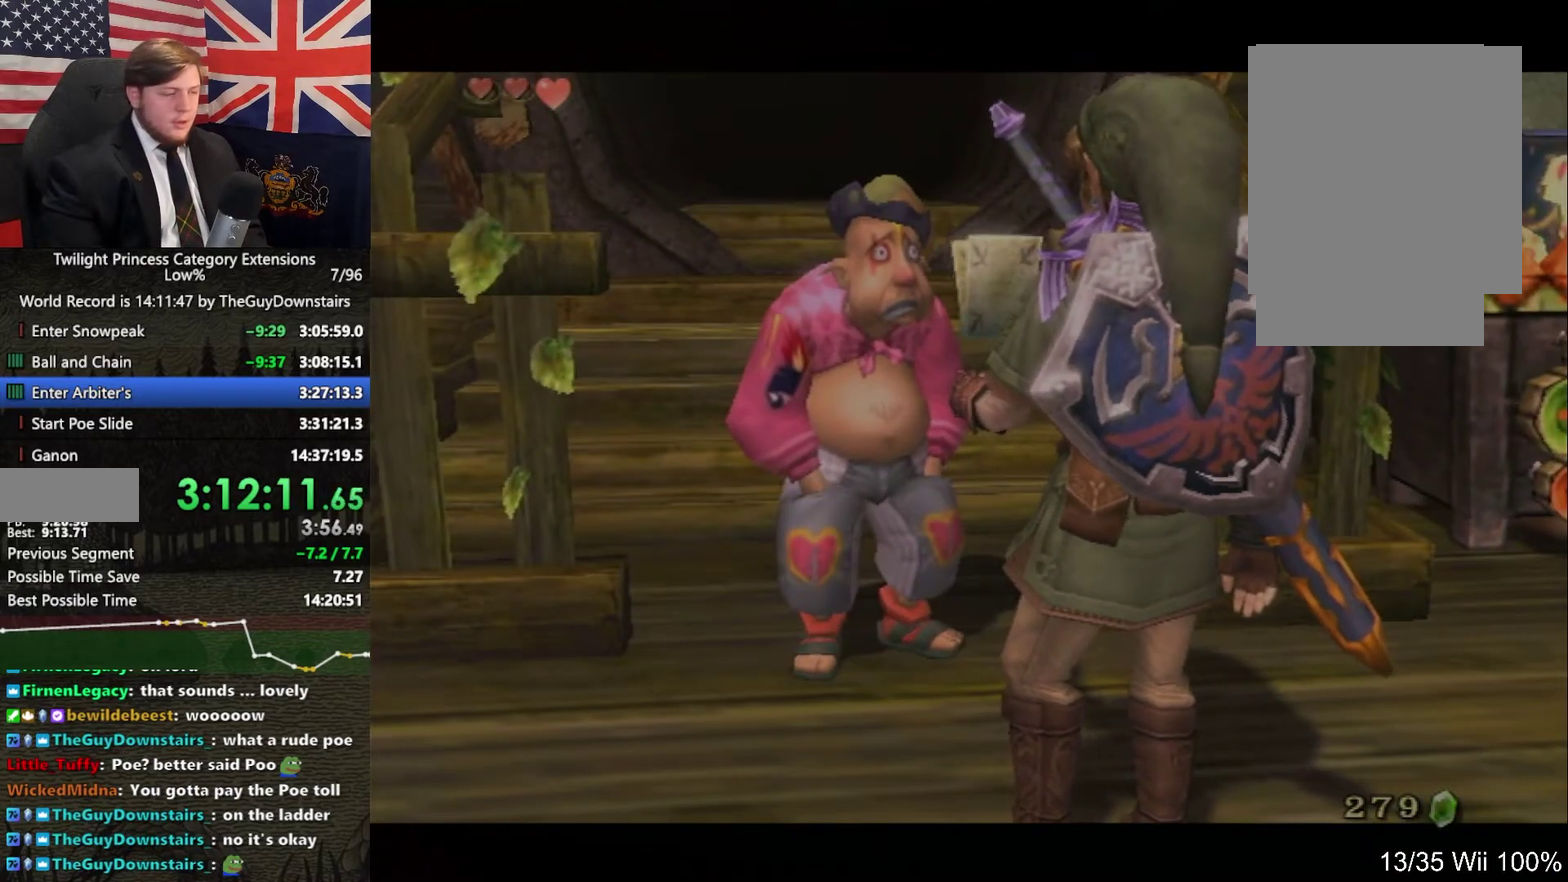
{"buttons": ["B"], "left_stick": "center", "right_stick": "center", "events": [[33, "B", "down"], [100, "B", "up"], [167, "A", "down"], [233, "A", "up"], [267, "B", "down"], [300, "A", "down"], [333, "B", "up"], [367, "A", "up"], [500, "B", "down"]]}